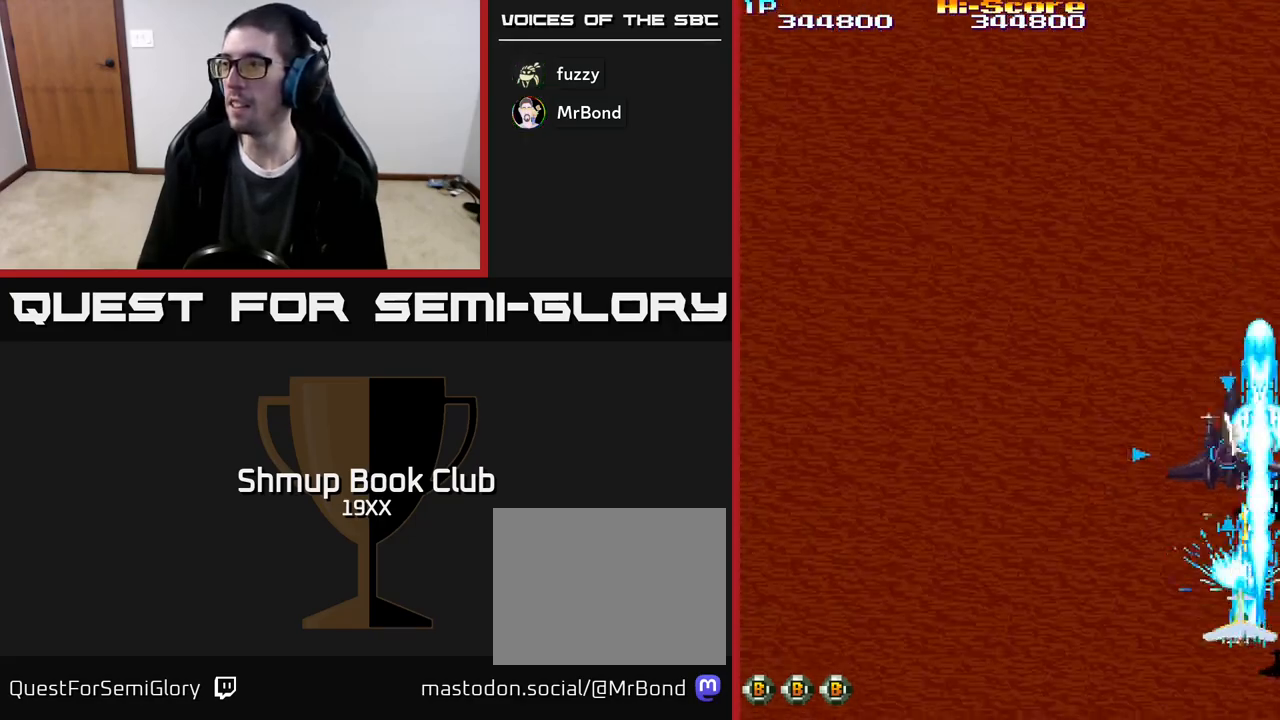
Gameplay with a controller (Xbox layout); each line is a JSON object with the inputs held at the frame after it. "events" lists button and stick changes between this image and that frame as [ms after this image, input, new state], when the widget could be followed in between. Not read: left_stick right_stick.
{"buttons": ["R2", "DPAD_DOWN", "DPAD_LEFT"]}
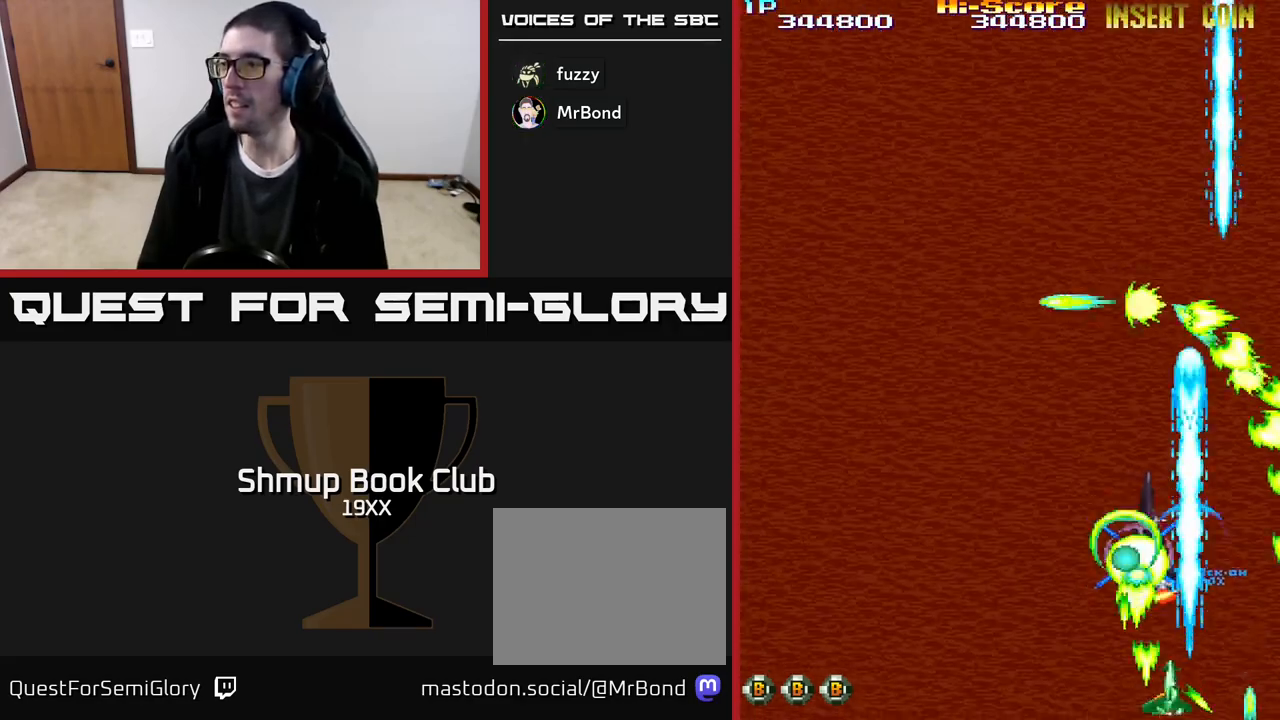
{"buttons": ["R2", "DPAD_LEFT"], "events": [[17, "DPAD_DOWN", "up"], [167, "DPAD_DOWN", "down"], [167, "DPAD_LEFT", "up"], [267, "DPAD_LEFT", "down"], [300, "DPAD_DOWN", "up"]]}
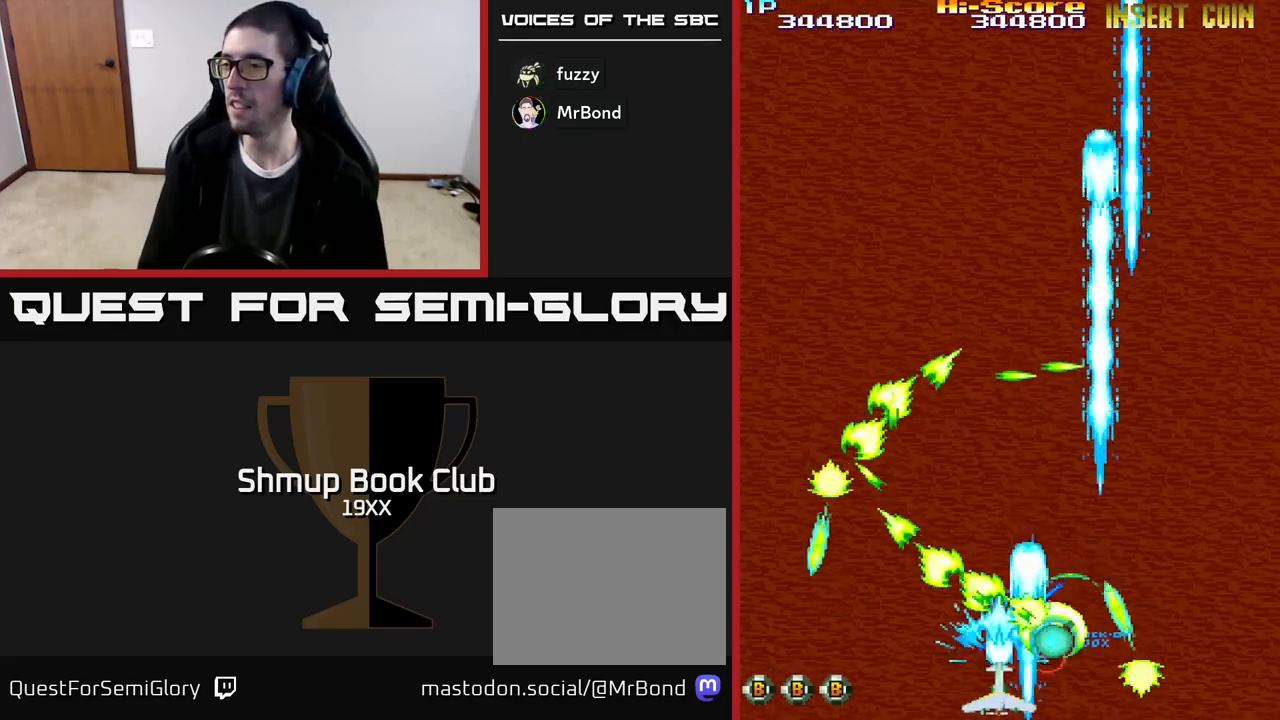
{"buttons": ["R2", "DPAD_RIGHT"], "events": [[133, "DPAD_LEFT", "up"], [267, "DPAD_LEFT", "down"], [333, "DPAD_LEFT", "up"], [467, "DPAD_RIGHT", "down"]]}
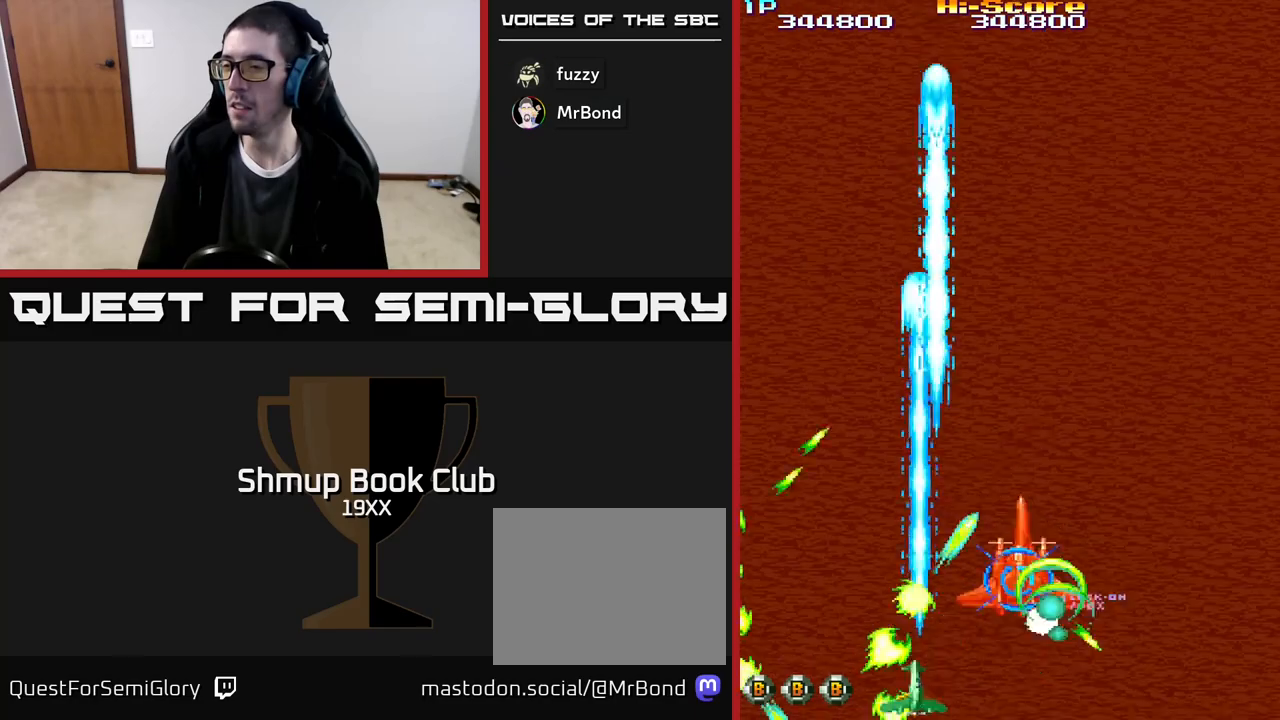
{"buttons": ["R2"], "events": [[300, "DPAD_RIGHT", "up"]]}
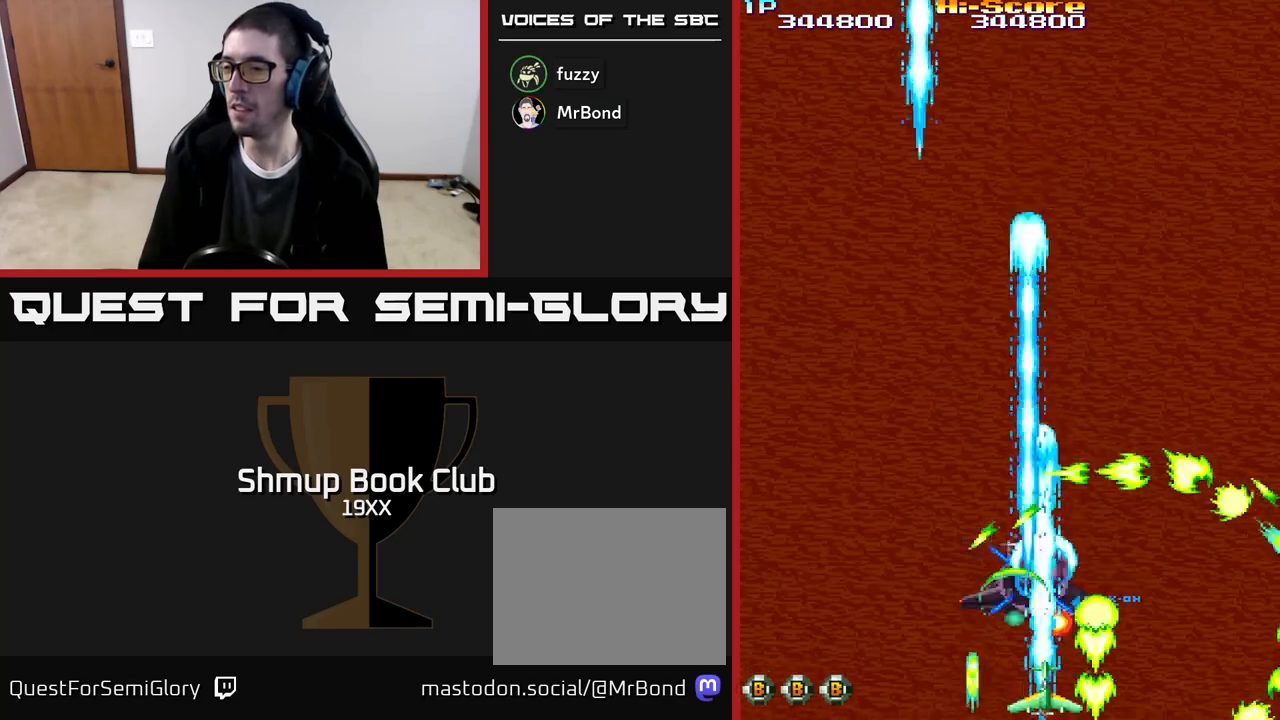
{"buttons": ["R2"], "events": []}
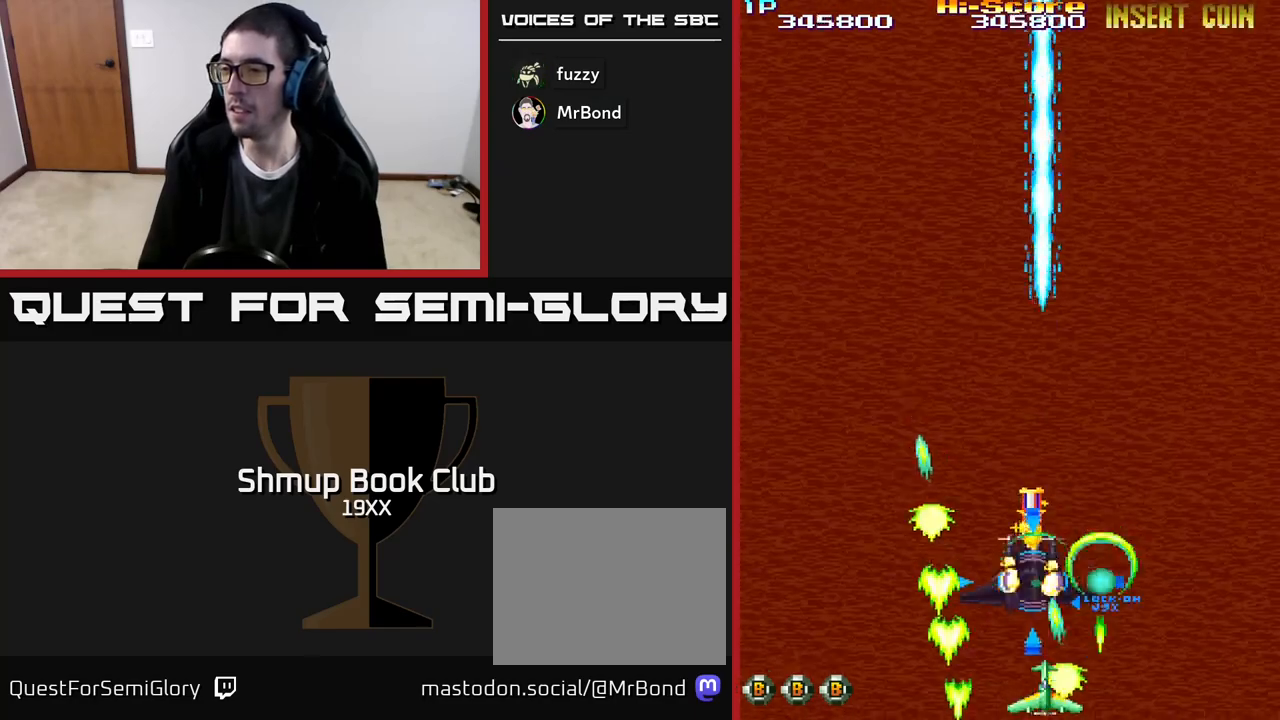
{"buttons": ["R2"], "events": [[100, "DPAD_UP", "down"], [200, "DPAD_UP", "up"]]}
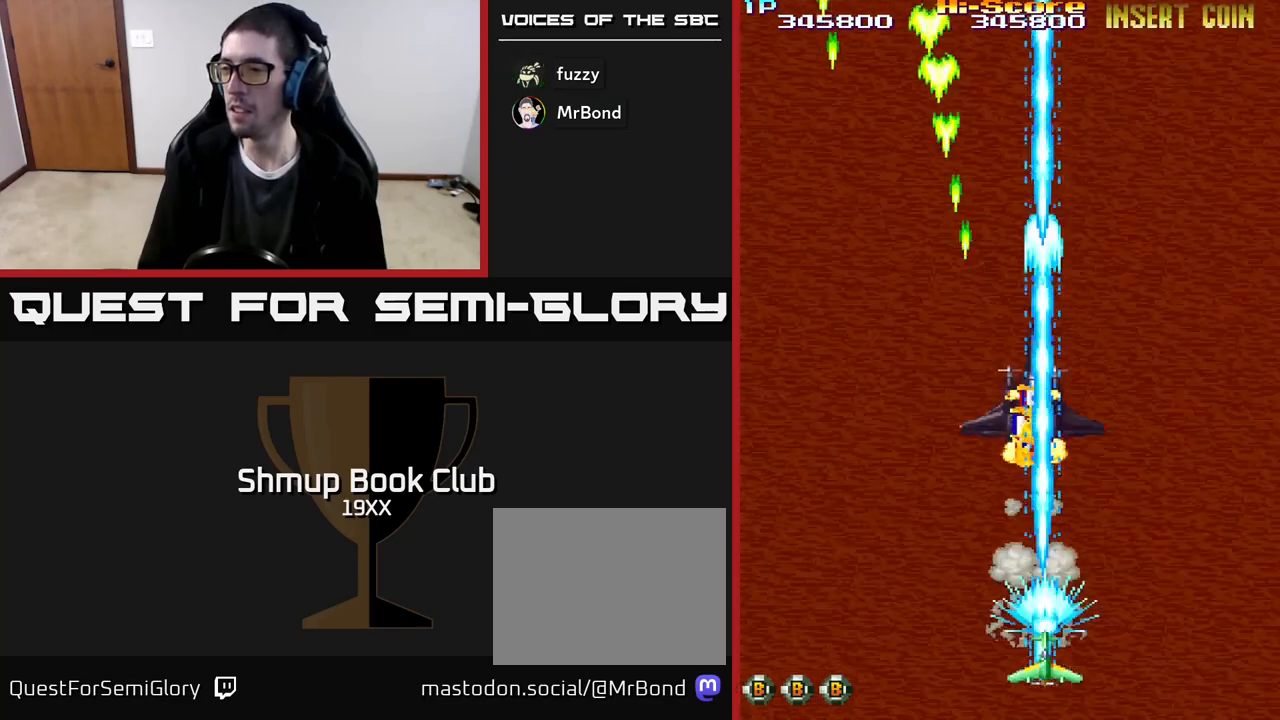
{"buttons": ["R2", "DPAD_UP"], "events": [[83, "DPAD_UP", "down"]]}
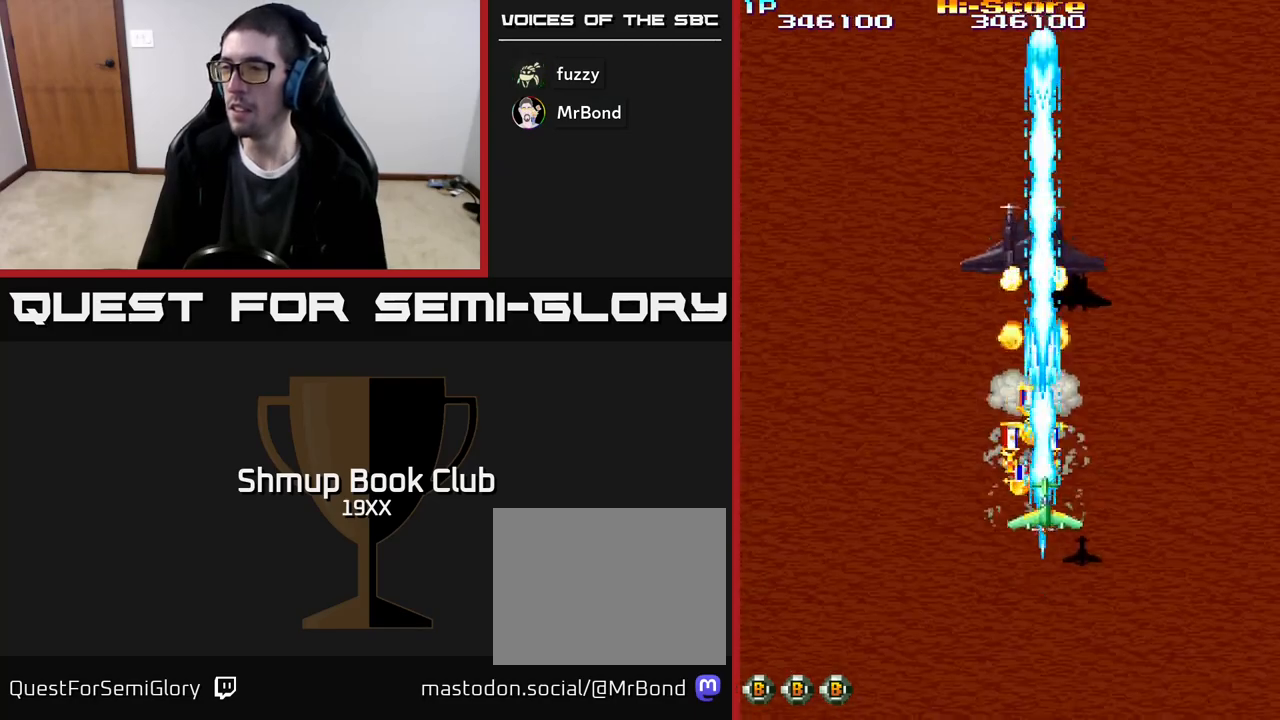
{"buttons": ["R2", "DPAD_UP"], "events": [[83, "DPAD_LEFT", "down"], [183, "DPAD_LEFT", "up"], [300, "DPAD_RIGHT", "down"], [333, "DPAD_RIGHT", "up"]]}
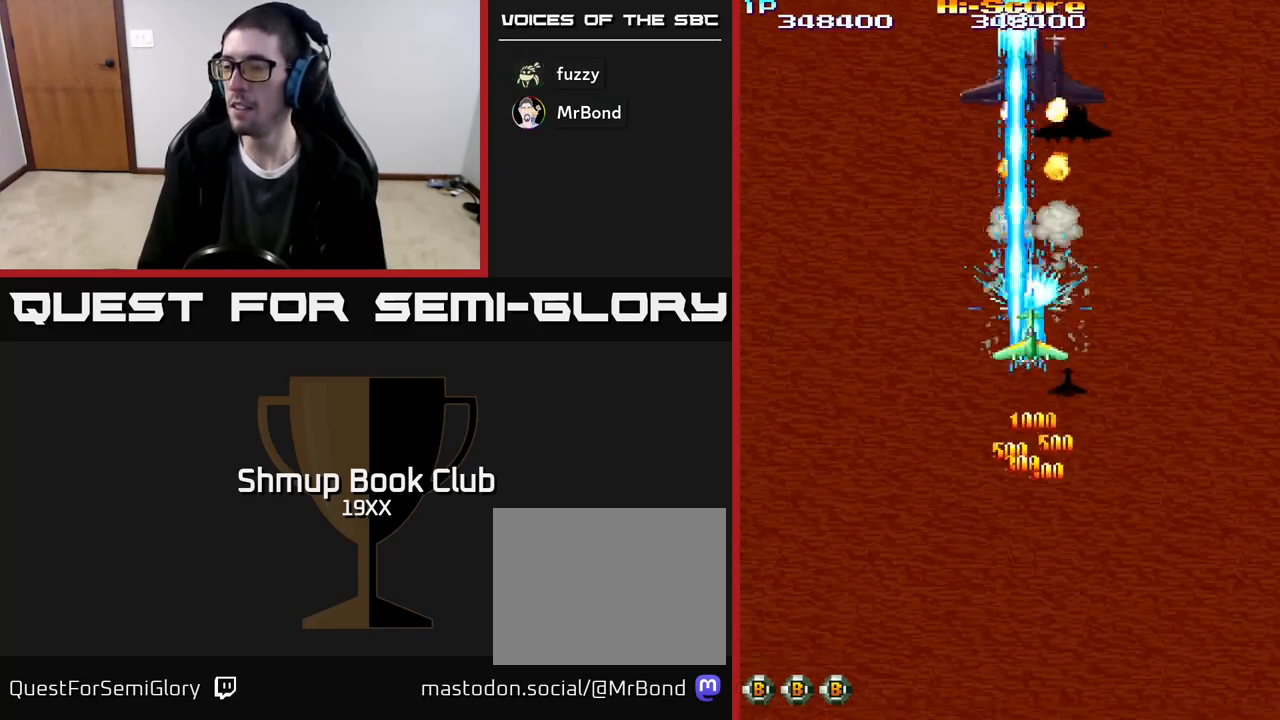
{"buttons": ["R2", "DPAD_DOWN"], "events": [[333, "DPAD_UP", "up"], [417, "DPAD_DOWN", "down"]]}
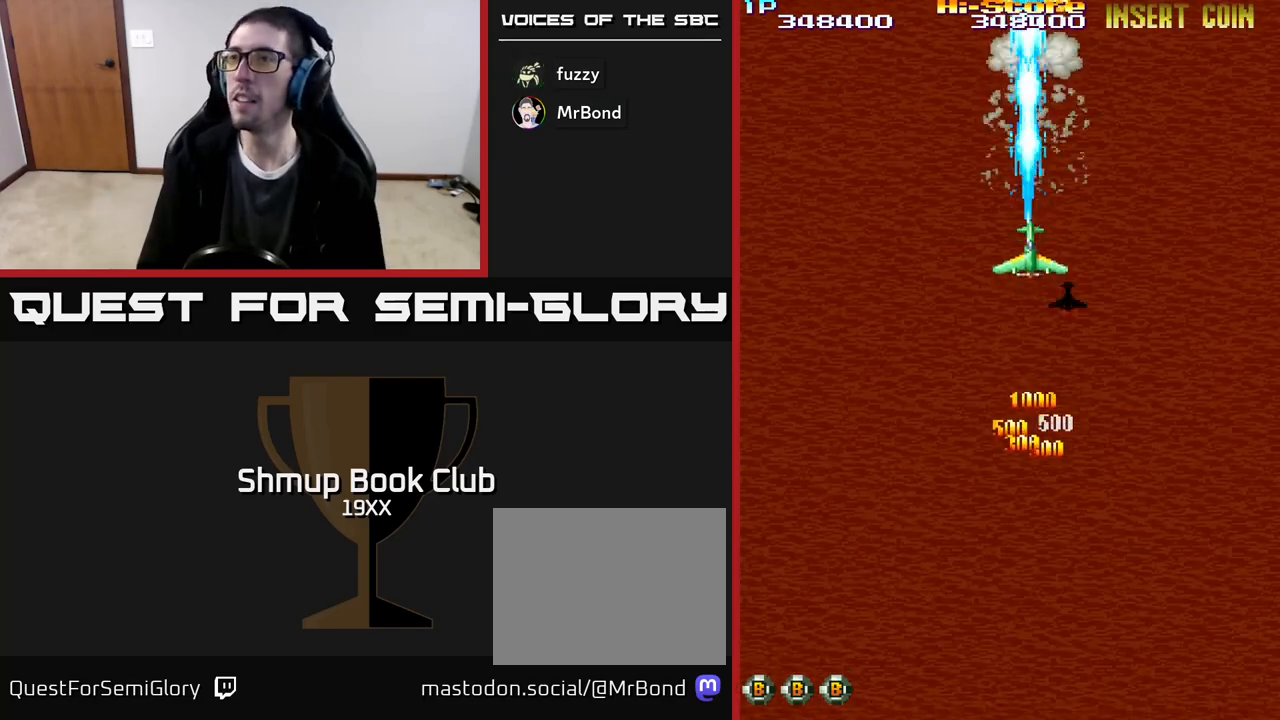
{"buttons": ["A", "R2", "DPAD_DOWN"], "events": [[183, "A", "down"]]}
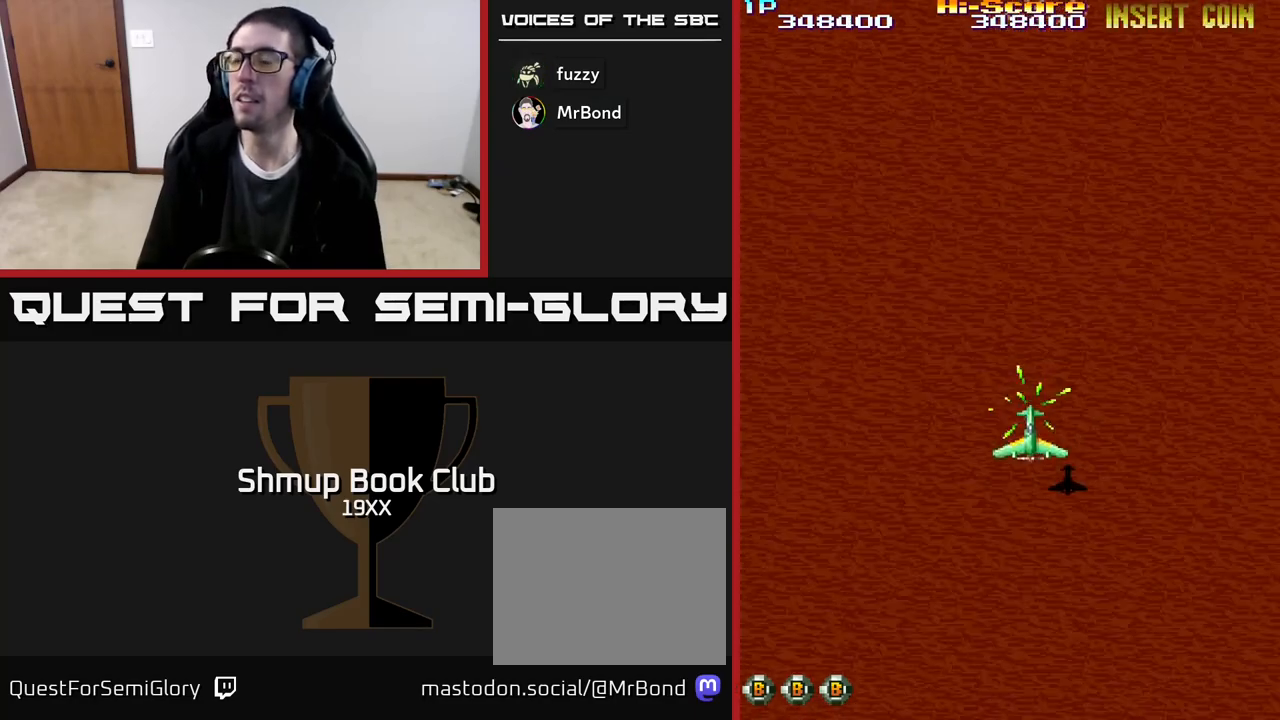
{"buttons": ["A", "R2", "DPAD_DOWN"], "events": []}
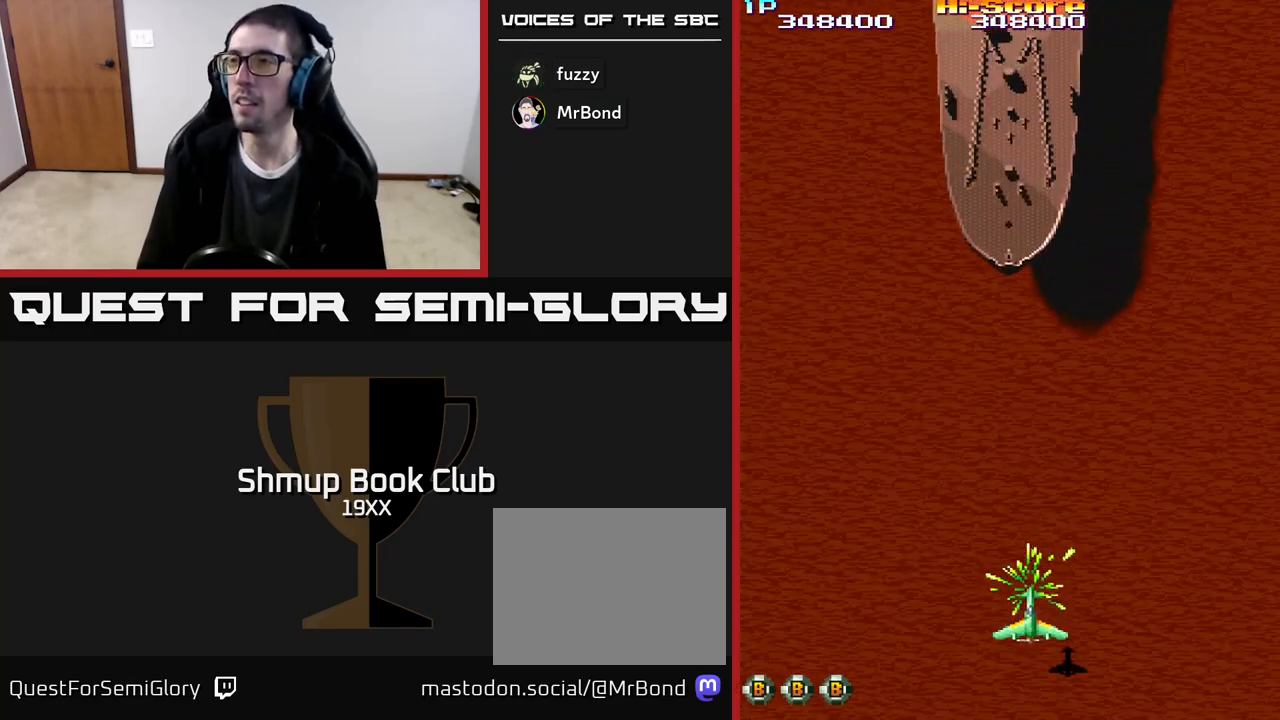
{"buttons": ["R2", "DPAD_UP"], "events": [[233, "DPAD_DOWN", "up"], [350, "DPAD_LEFT", "down"], [367, "DPAD_UP", "down"], [383, "DPAD_LEFT", "up"], [417, "A", "up"]]}
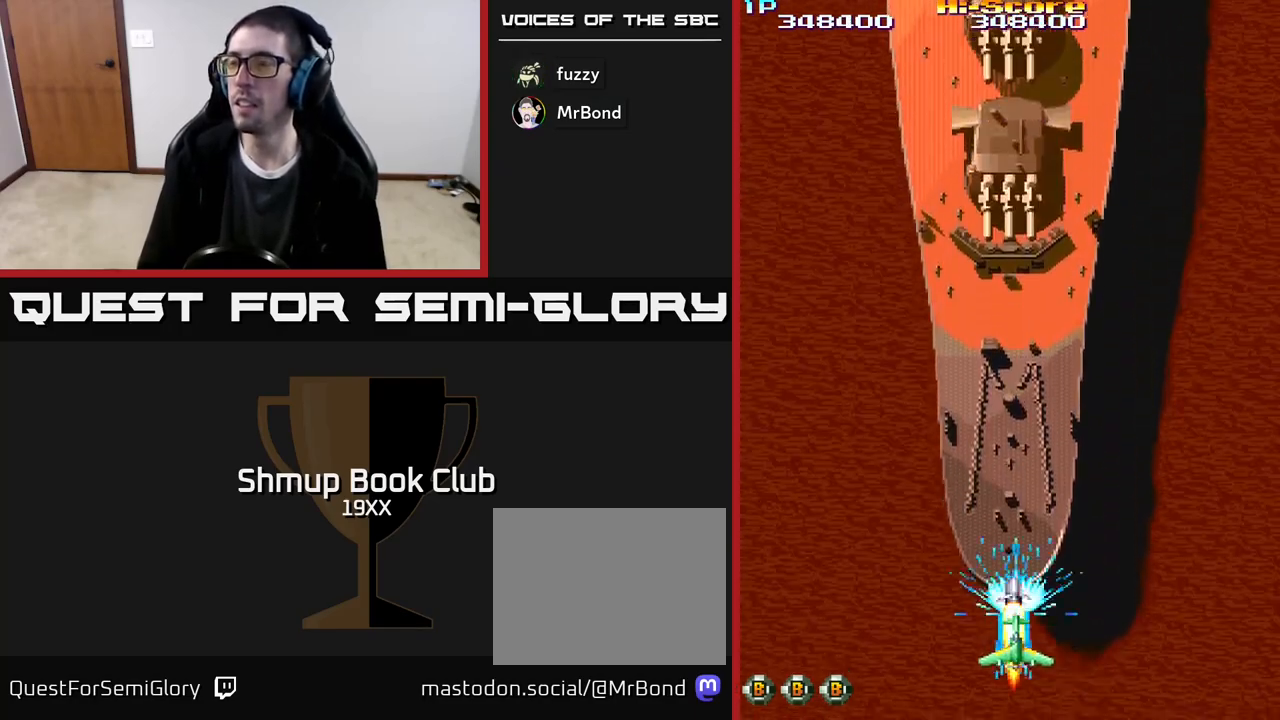
{"buttons": ["R2", "DPAD_UP"], "events": []}
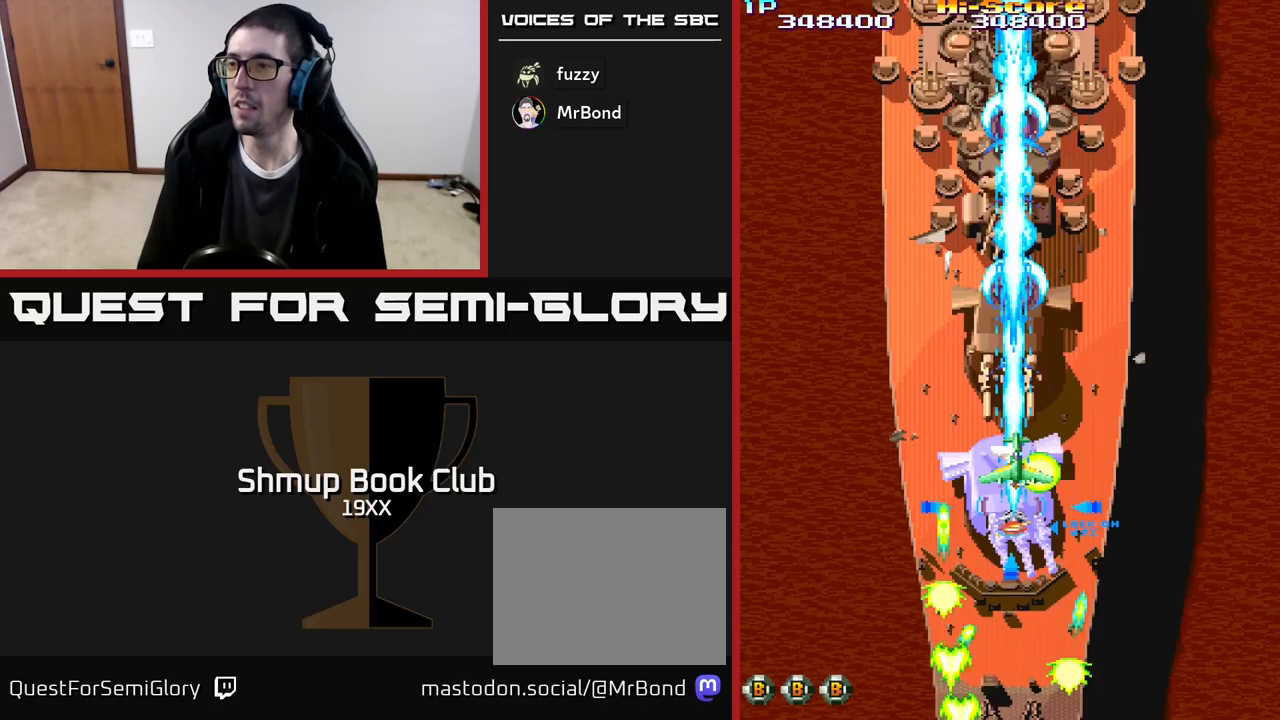
{"buttons": ["A", "R2", "DPAD_DOWN"], "events": [[50, "DPAD_UP", "up"], [83, "DPAD_DOWN", "down"], [367, "A", "down"]]}
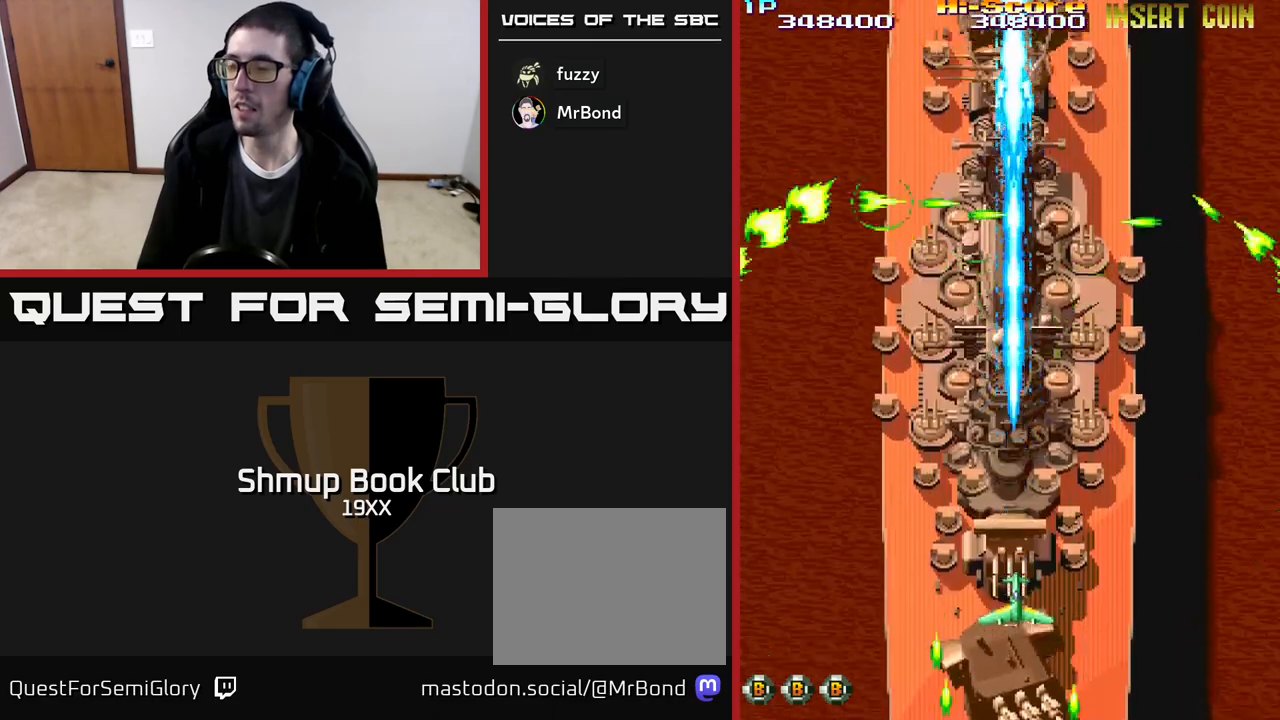
{"buttons": ["A", "R2"], "events": [[450, "DPAD_DOWN", "up"]]}
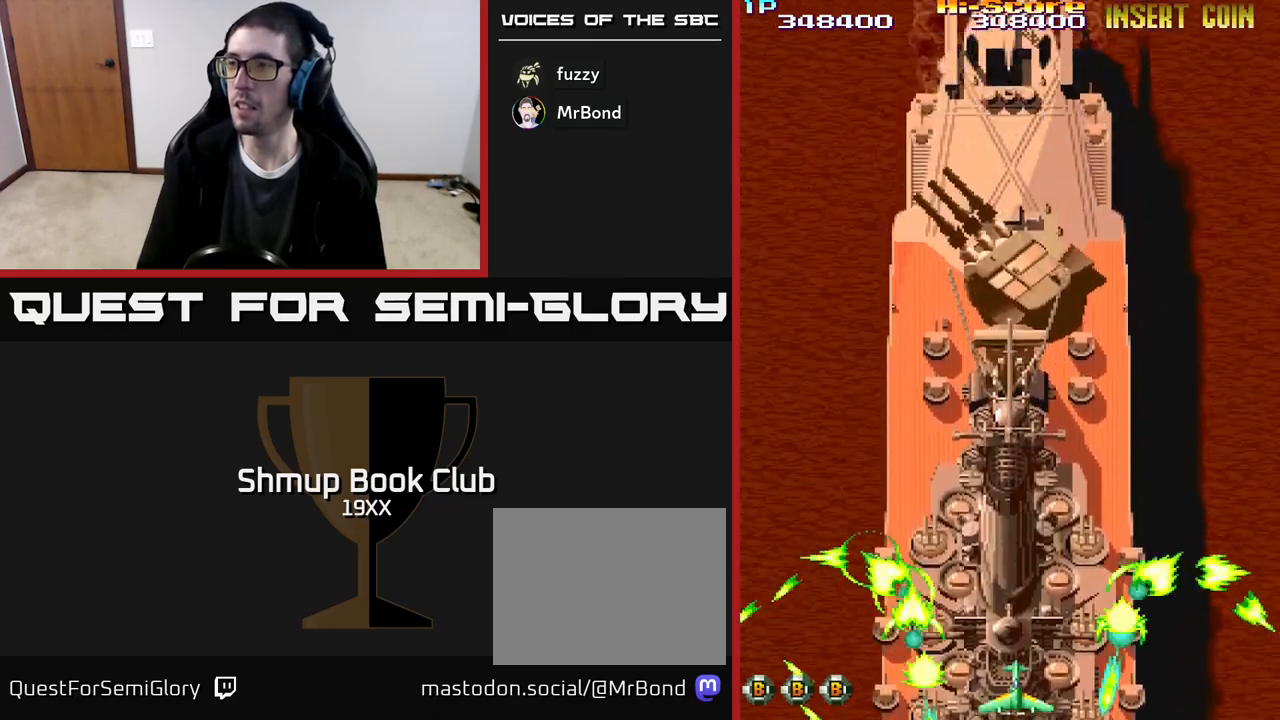
{"buttons": ["R2", "DPAD_UP"], "events": [[267, "DPAD_UP", "down"], [350, "A", "up"]]}
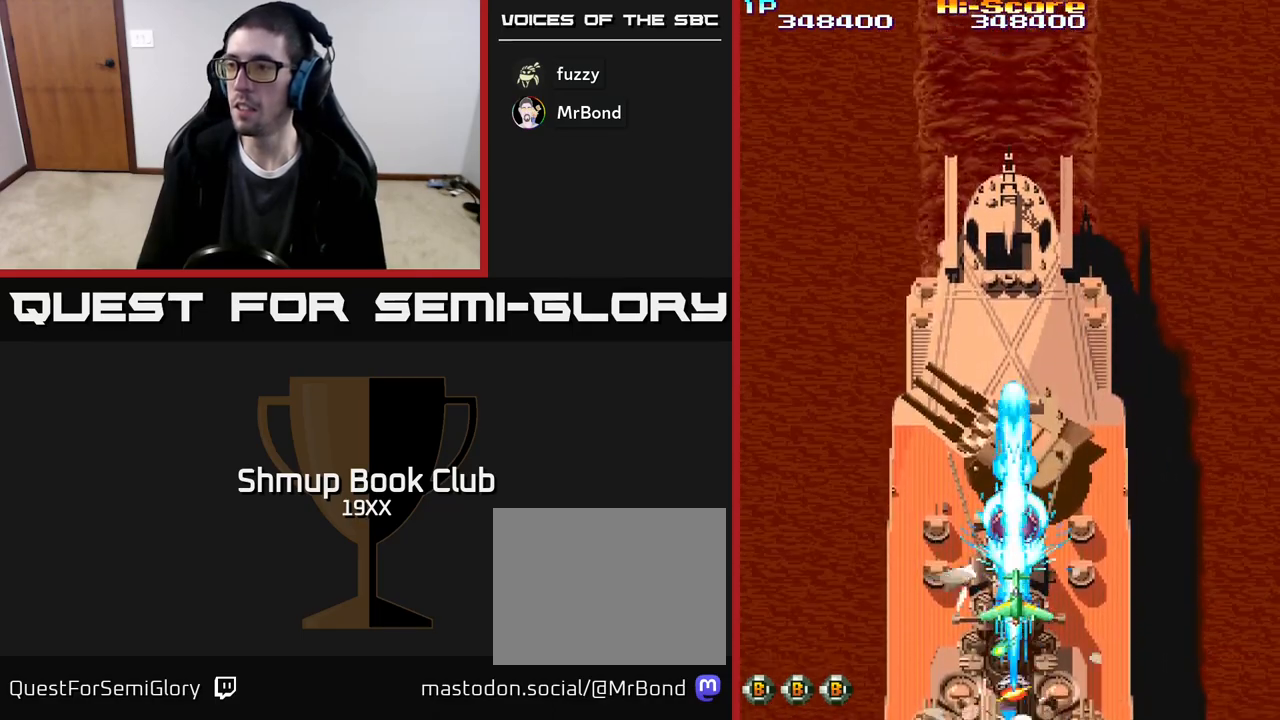
{"buttons": ["A", "R2"], "events": [[267, "A", "down"], [350, "DPAD_UP", "up"]]}
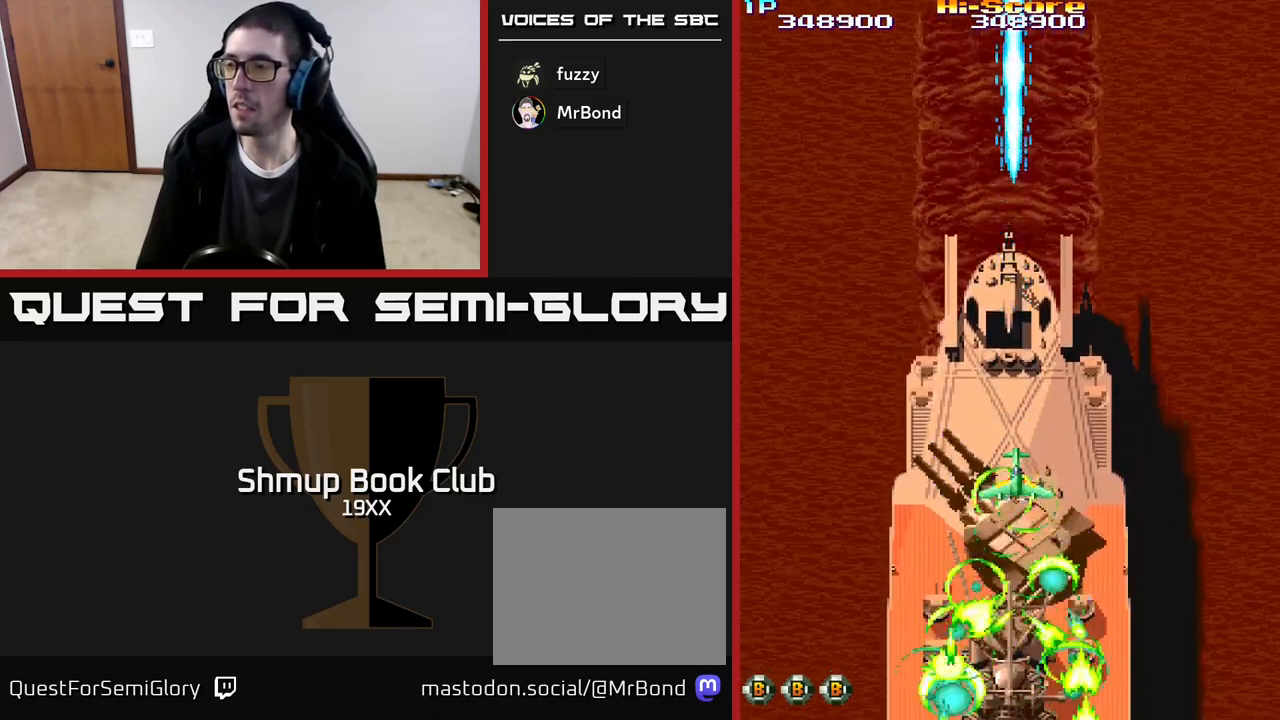
{"buttons": ["A", "R2"], "events": [[33, "DPAD_DOWN", "down"], [500, "DPAD_DOWN", "up"]]}
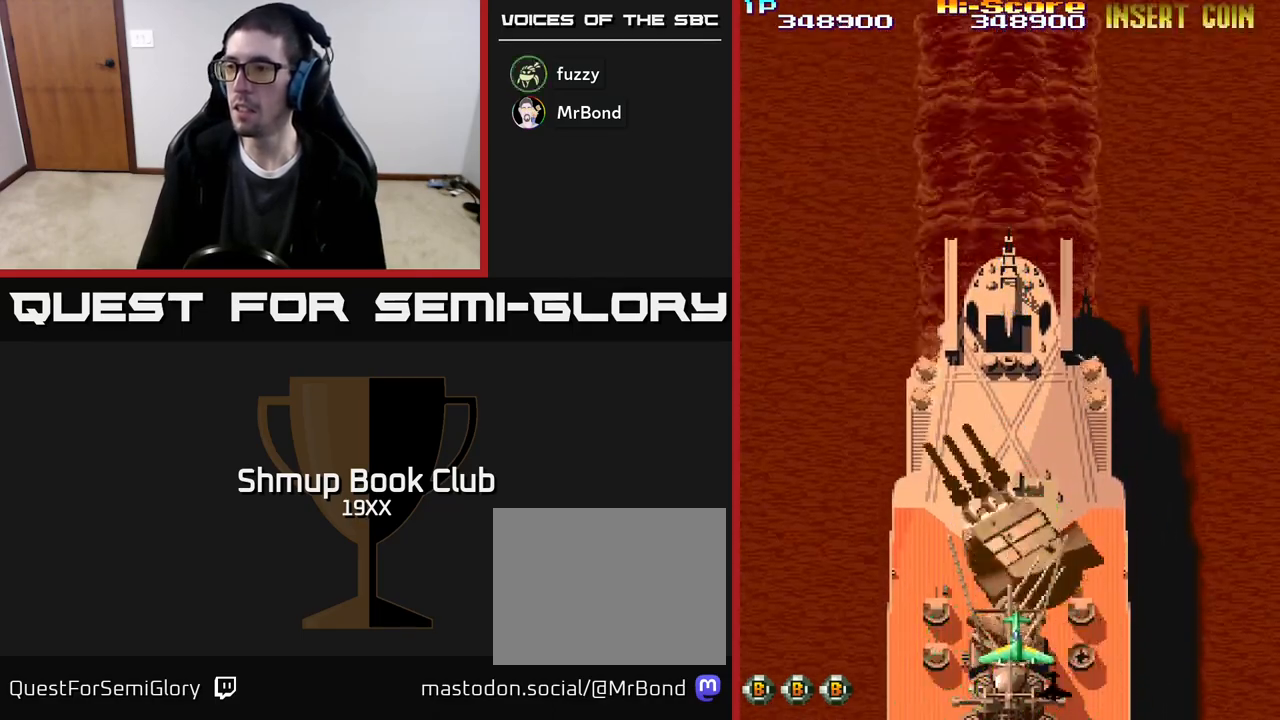
{"buttons": ["R2", "DPAD_UP"], "events": [[50, "DPAD_UP", "down"], [450, "A", "up"]]}
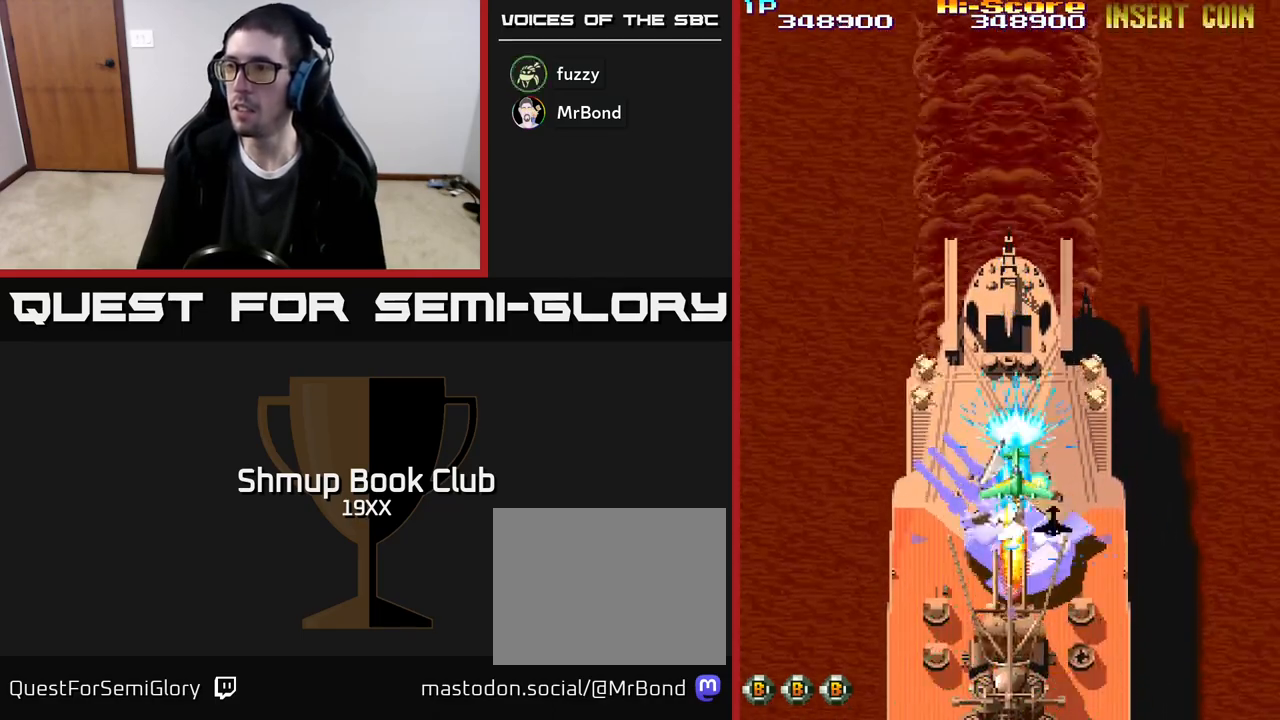
{"buttons": ["R2", "DPAD_DOWN", "DPAD_LEFT"], "events": [[233, "DPAD_LEFT", "down"], [283, "DPAD_UP", "up"], [450, "DPAD_DOWN", "down"]]}
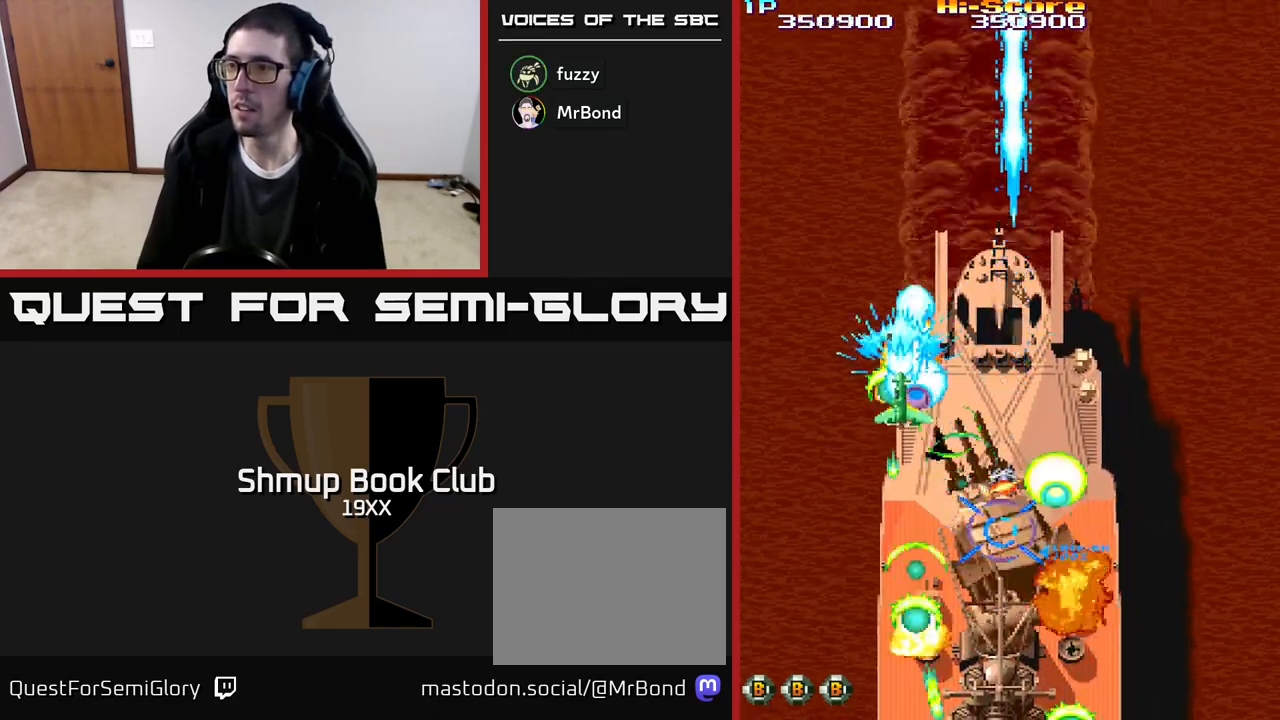
{"buttons": ["R2", "DPAD_DOWN", "DPAD_RIGHT"]}
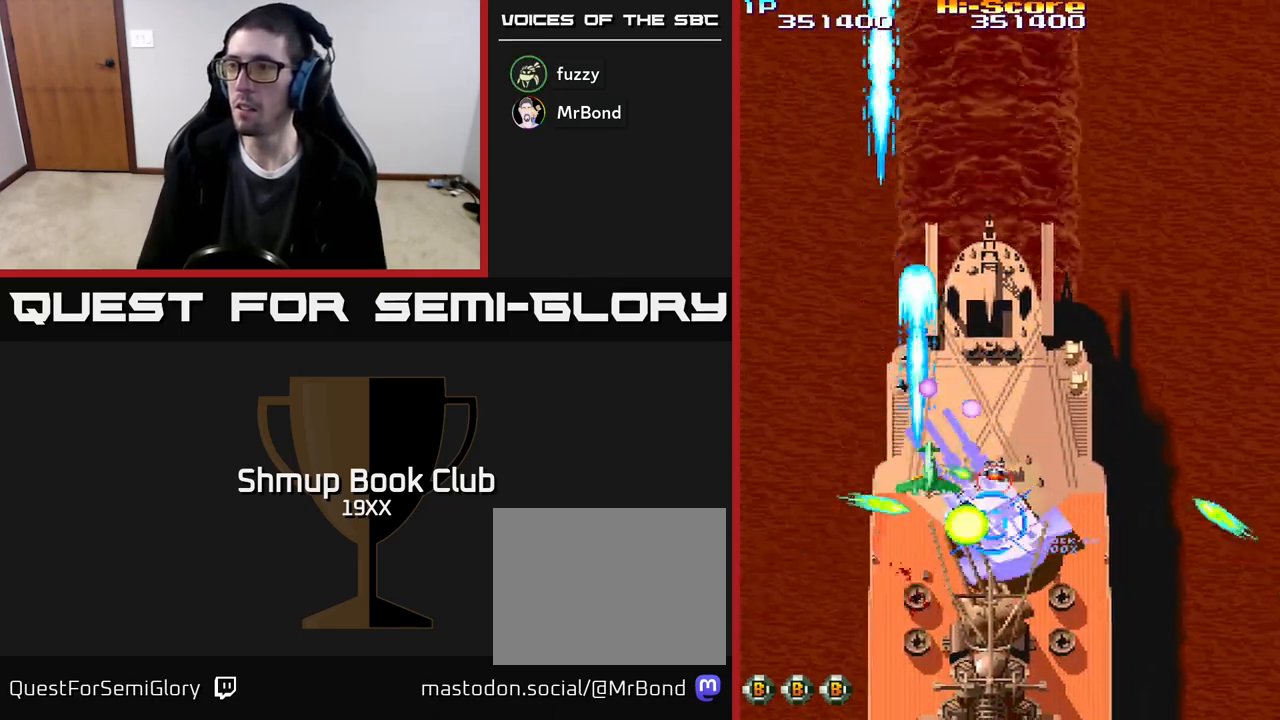
{"buttons": ["R2", "DPAD_UP"], "events": [[217, "DPAD_DOWN", "up"], [333, "DPAD_UP", "down"], [483, "DPAD_RIGHT", "up"]]}
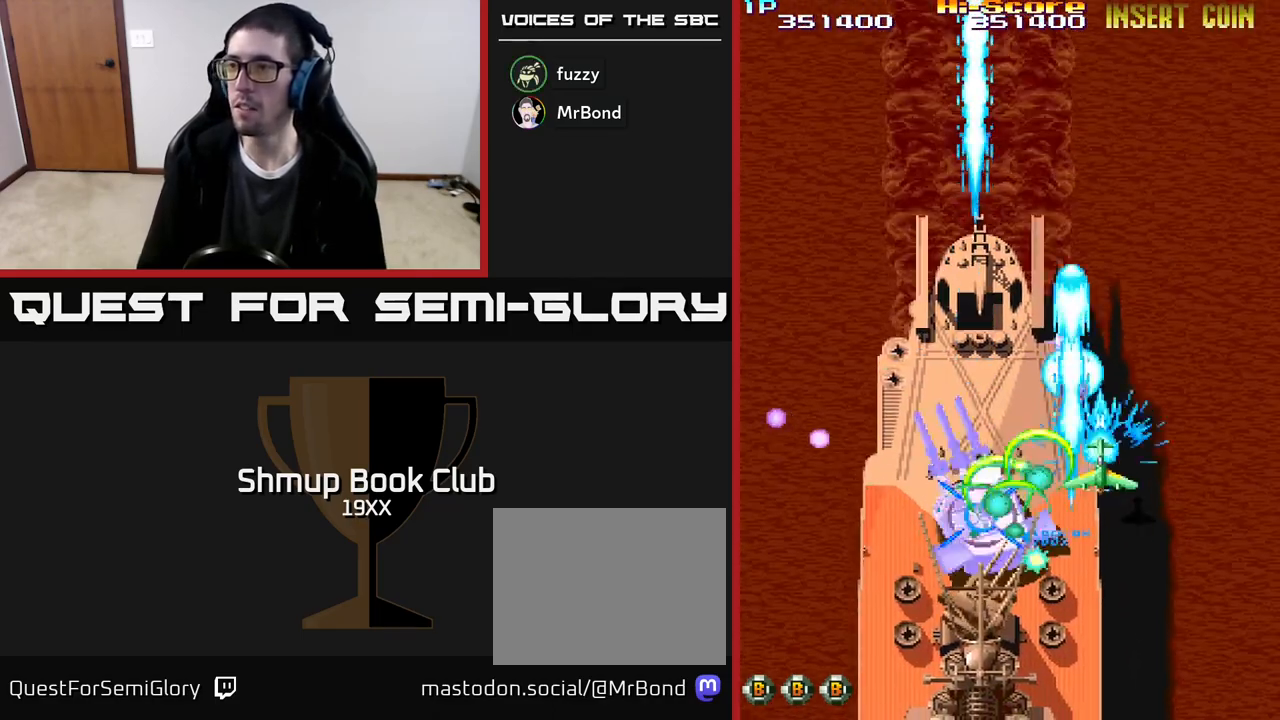
{"buttons": ["R2", "DPAD_DOWN", "DPAD_LEFT"], "events": [[83, "DPAD_UP", "up"], [133, "DPAD_DOWN", "down"], [250, "DPAD_LEFT", "down"]]}
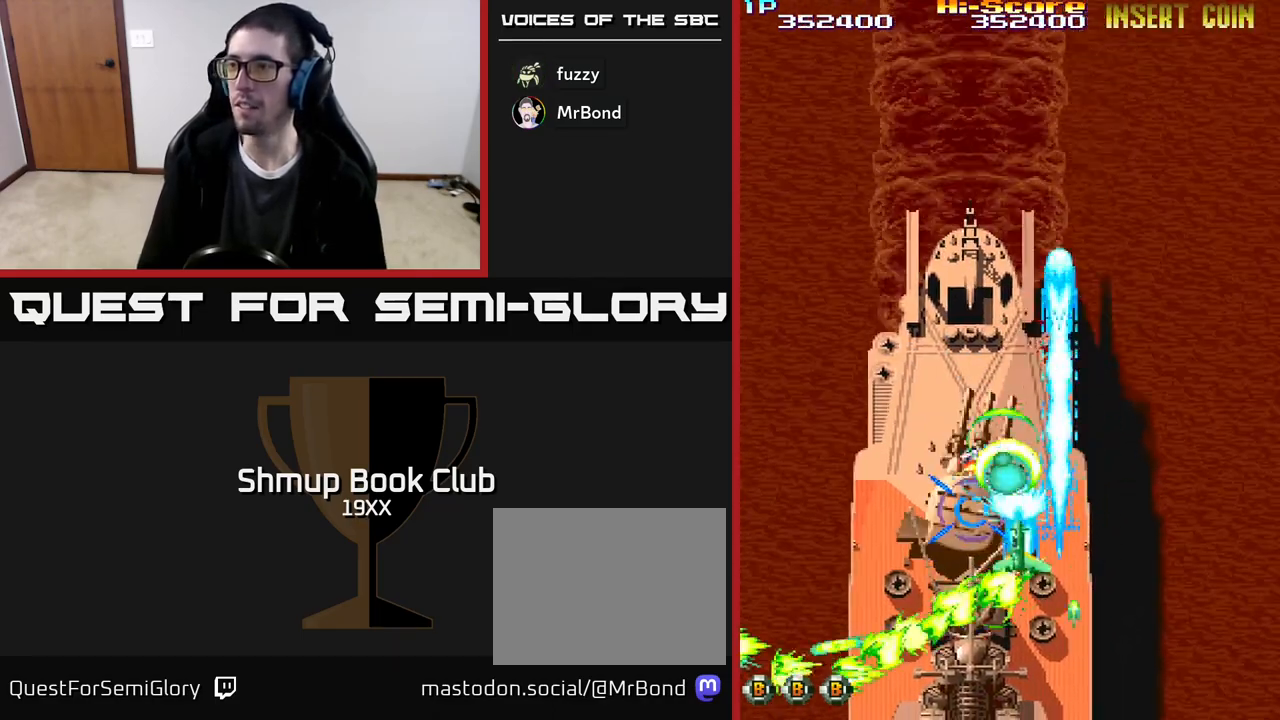
{"buttons": ["R2"], "events": [[83, "DPAD_DOWN", "up"], [217, "DPAD_UP", "down"], [233, "DPAD_LEFT", "up"], [283, "DPAD_RIGHT", "down"], [350, "DPAD_UP", "up"], [383, "DPAD_RIGHT", "up"]]}
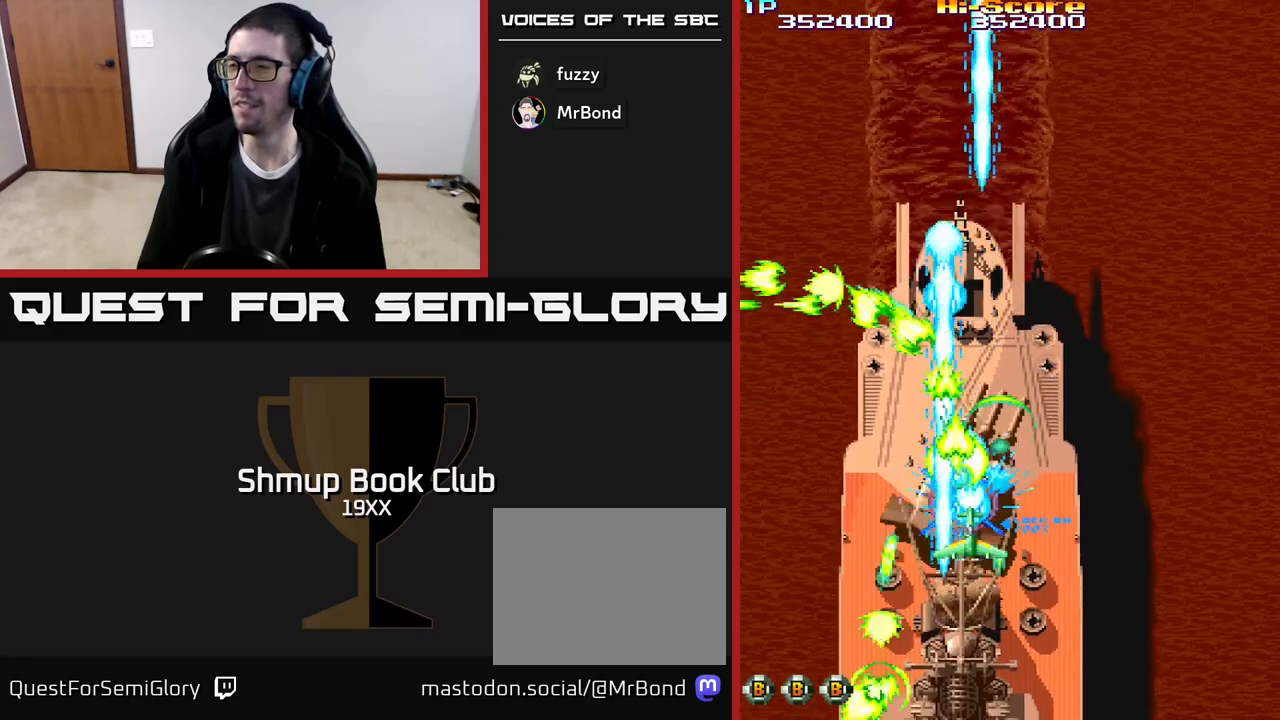
{"buttons": ["R2"], "events": []}
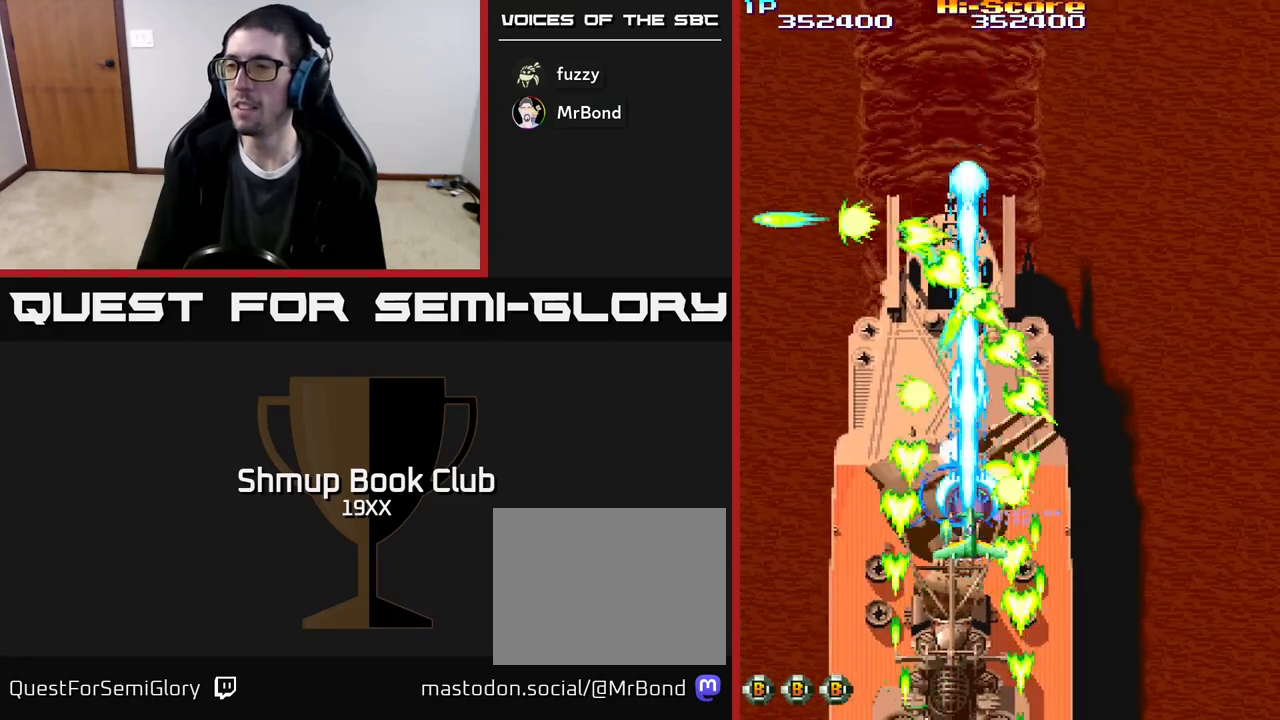
{"buttons": ["R2"], "events": [[433, "DPAD_LEFT", "down"], [483, "DPAD_LEFT", "up"]]}
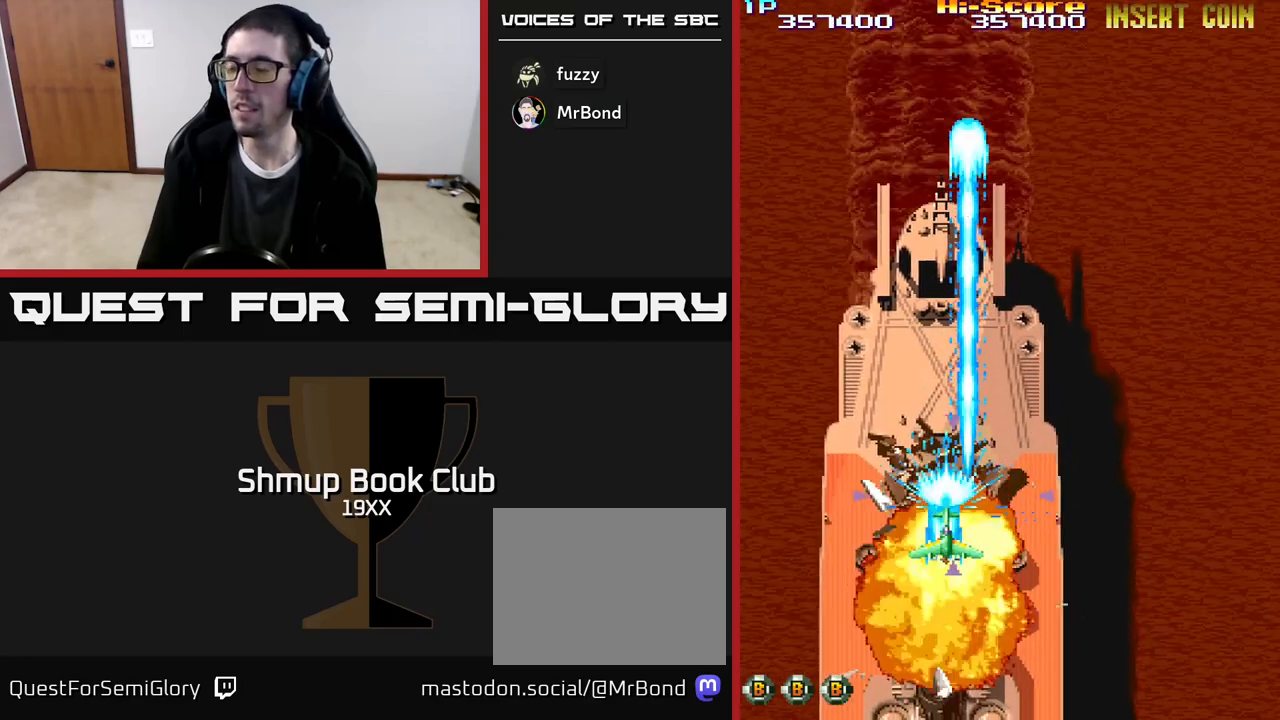
{"buttons": ["R2", "DPAD_DOWN"], "events": [[300, "DPAD_DOWN", "down"]]}
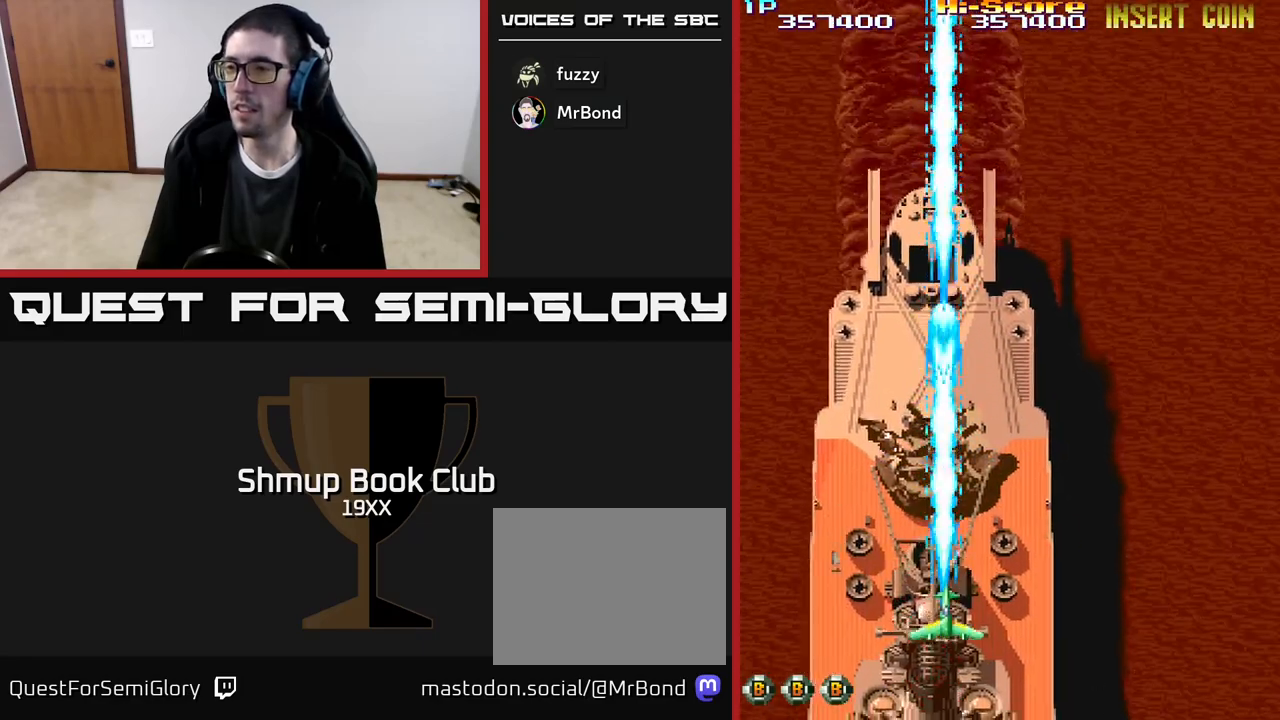
{"buttons": ["R2"], "events": [[117, "DPAD_DOWN", "up"], [133, "DPAD_LEFT", "down"], [300, "DPAD_UP", "down"], [350, "DPAD_LEFT", "up"], [483, "DPAD_UP", "up"]]}